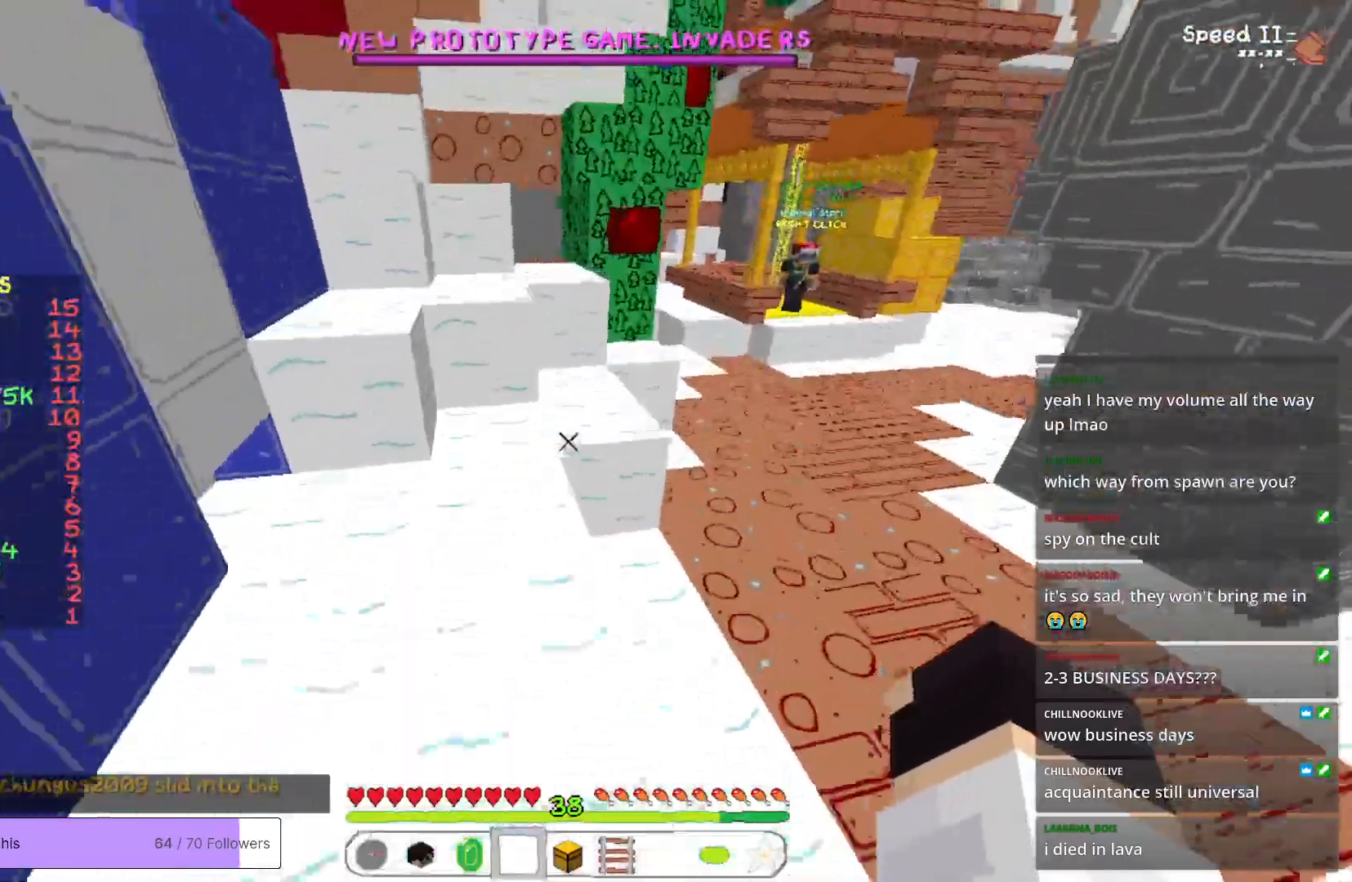
Gameplay with keyboard and mouse; each line is a JSON object with the keys and mouse buttons held at the frame after it. "events" lists presses ("down") and releases ("up") of "a", "d", "s", "w", "mouse_left" and "mouse_right" between this image and that frame as [ms after this image, input, new state], when the widget could be followed in between. "mouse_left", "mouse_right" = the "left", "right" buttons of the "mouse" list. No other keys are recorded. Fast repeated clicks can show as one long hold. Mouse movement is not recorded.
{"keys": ["w"], "mouse": [], "events": []}
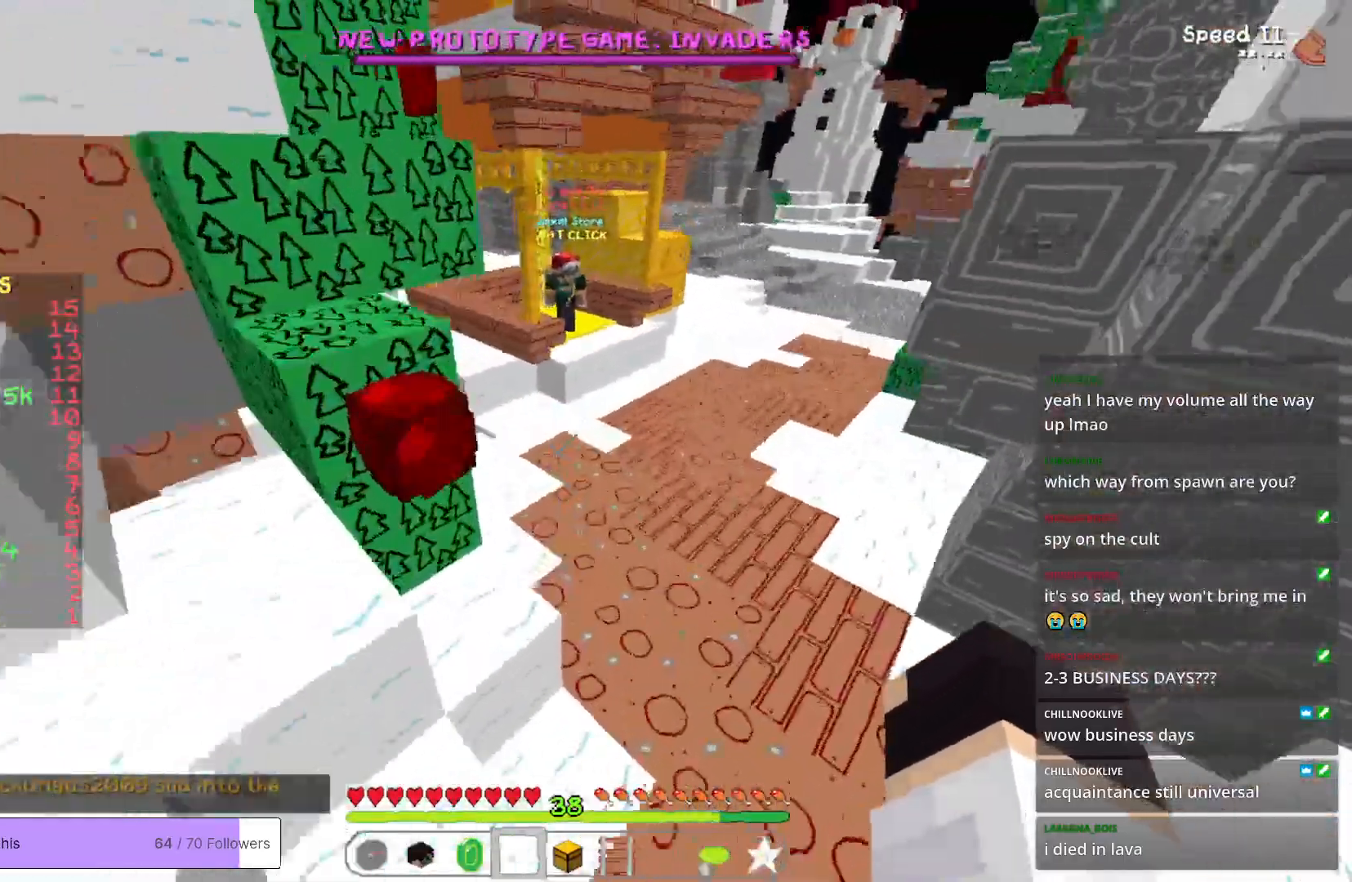
{"keys": ["w"], "mouse": [], "events": []}
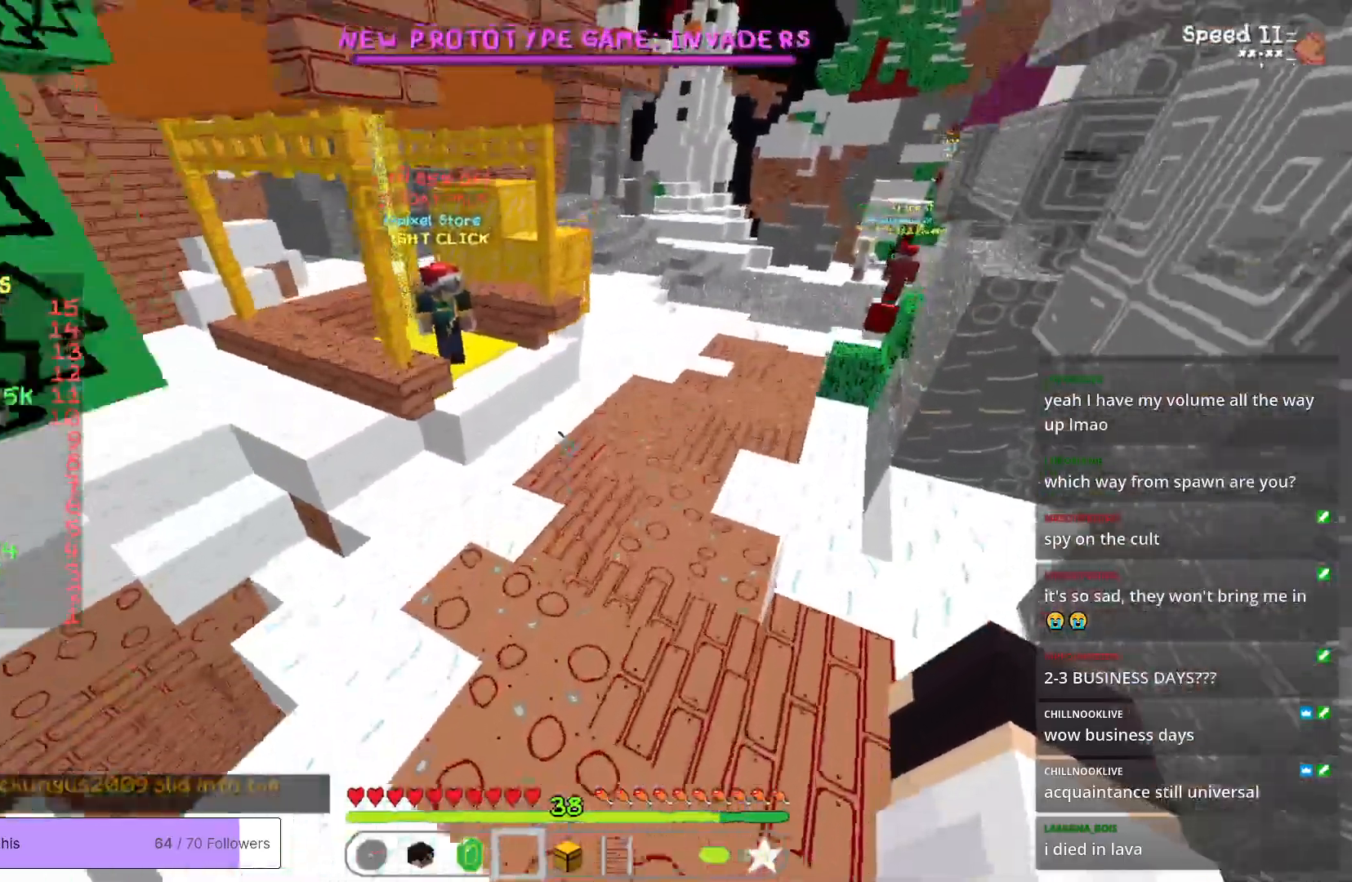
{"keys": [], "mouse": [], "events": [[417, "w", "up"]]}
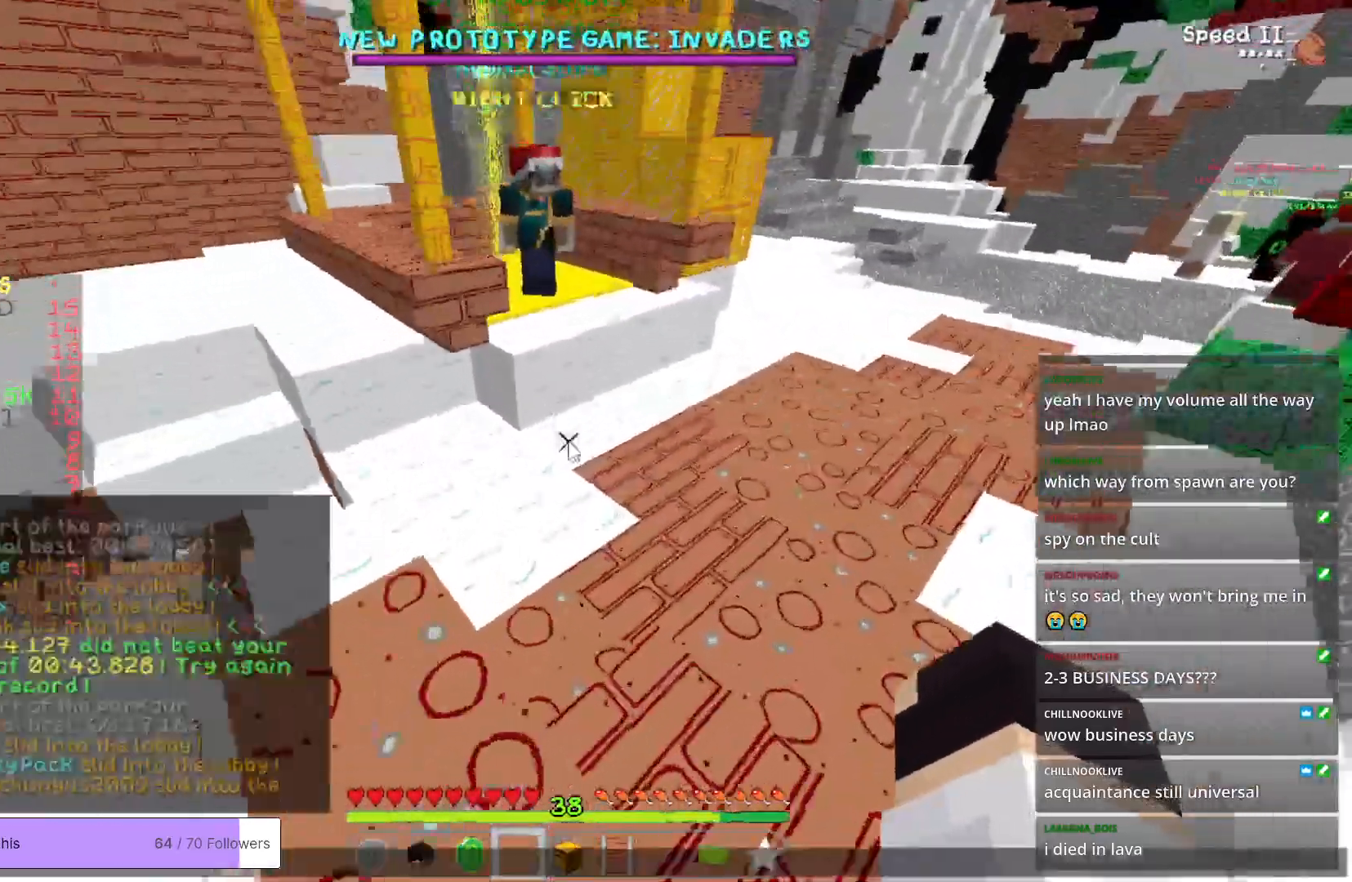
{"keys": [], "mouse": [], "events": []}
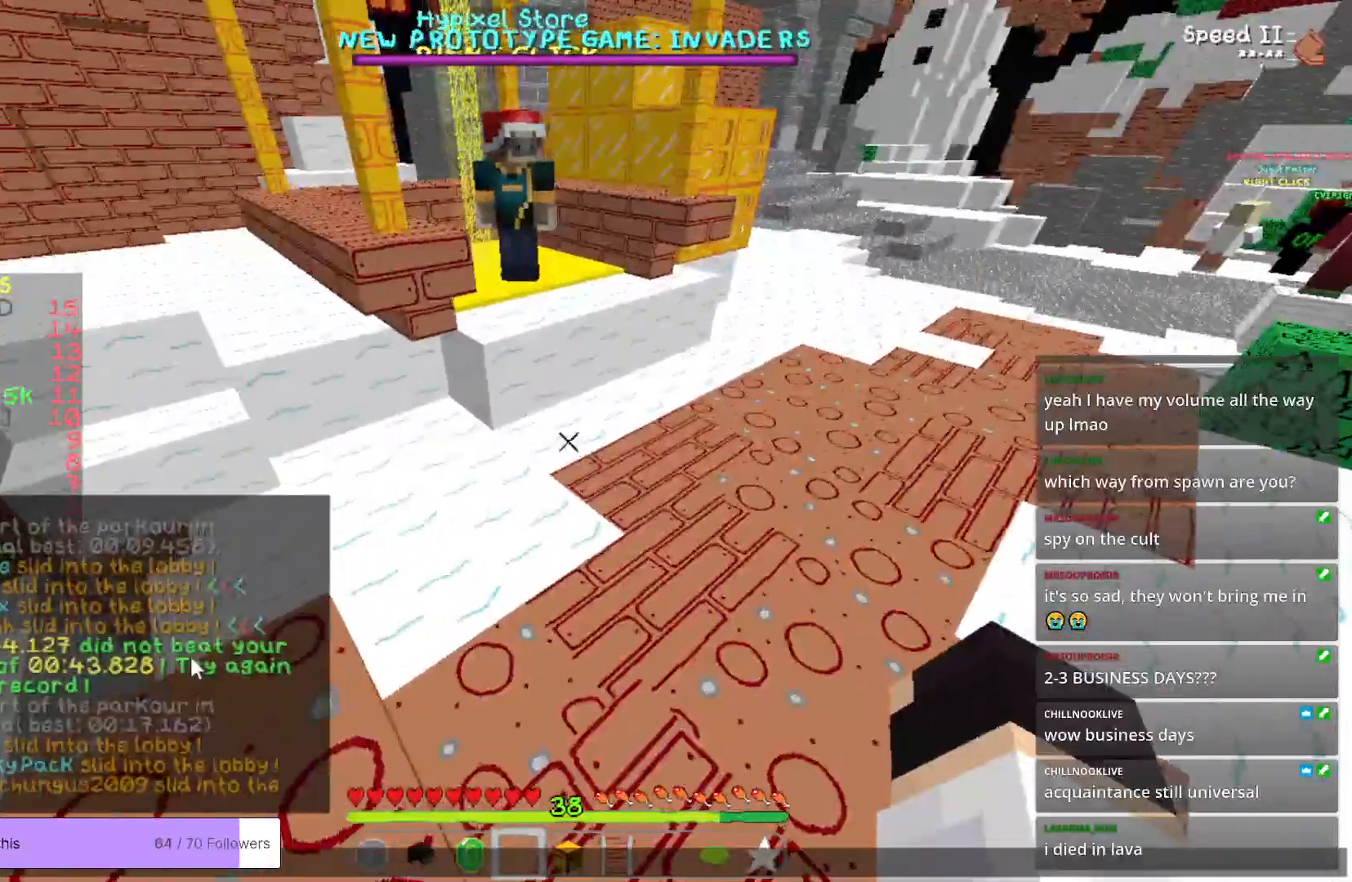
{"keys": [], "mouse": [], "events": []}
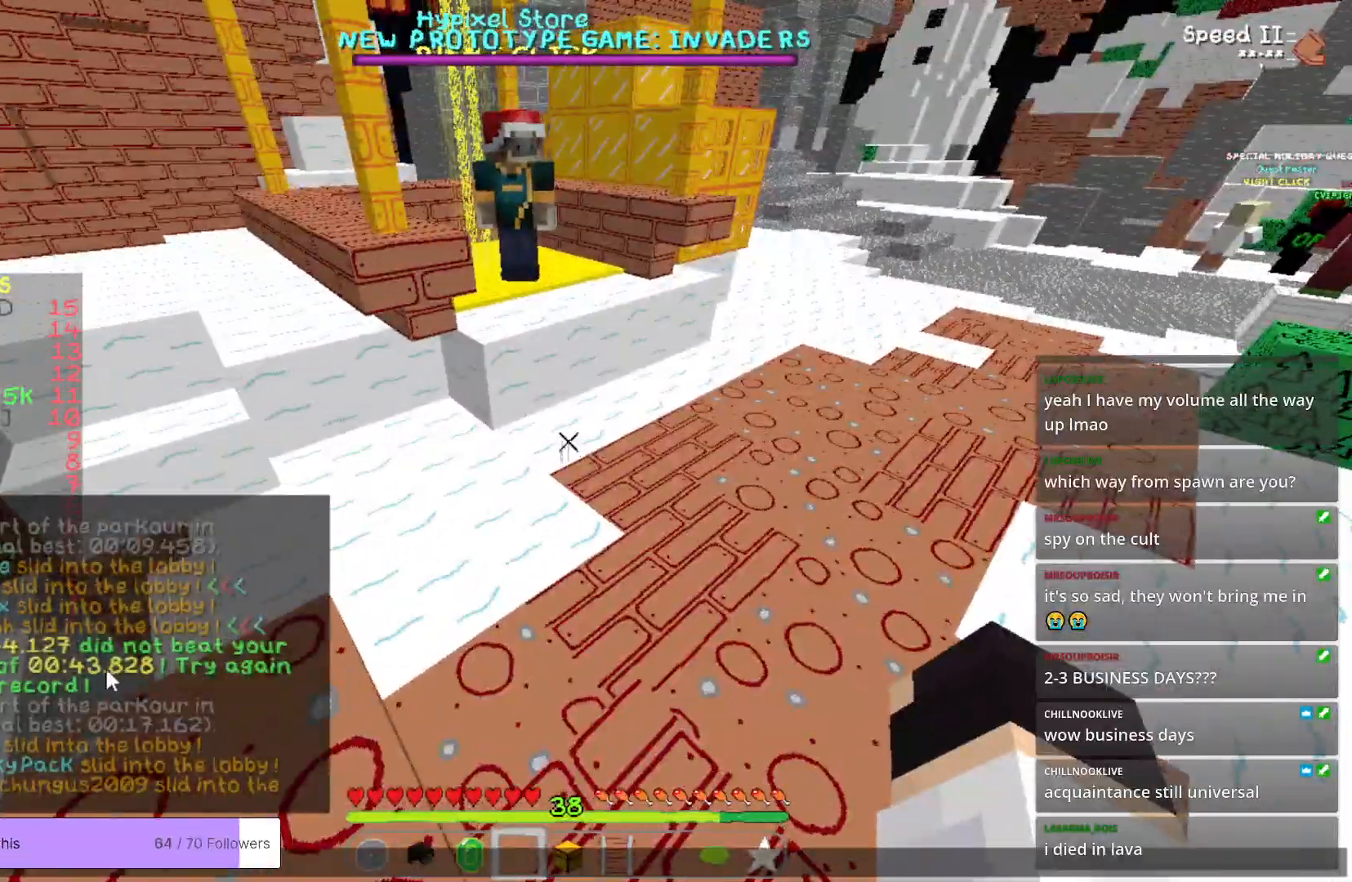
{"keys": [], "mouse": [], "events": []}
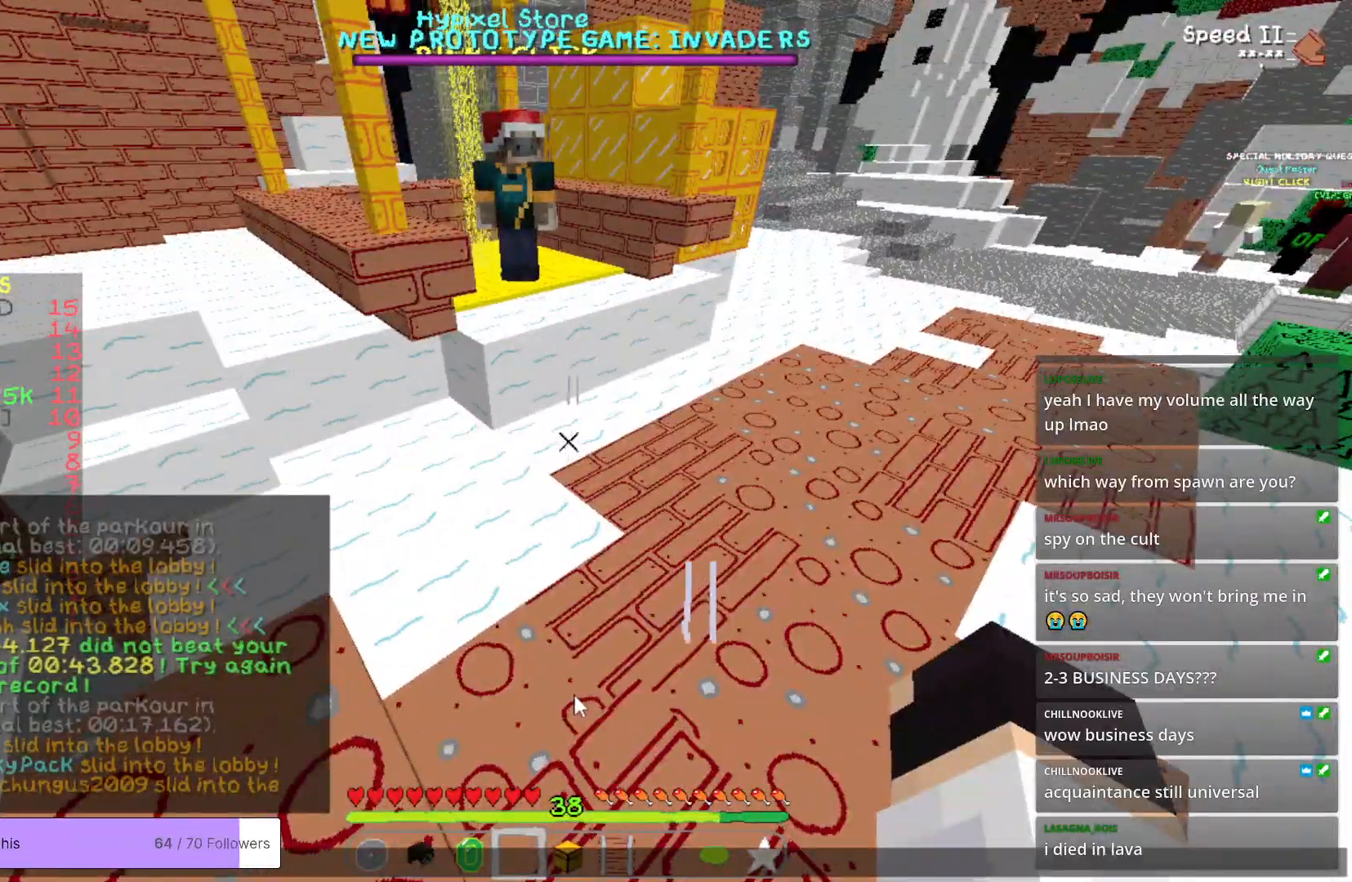
{"keys": [], "mouse": [], "events": []}
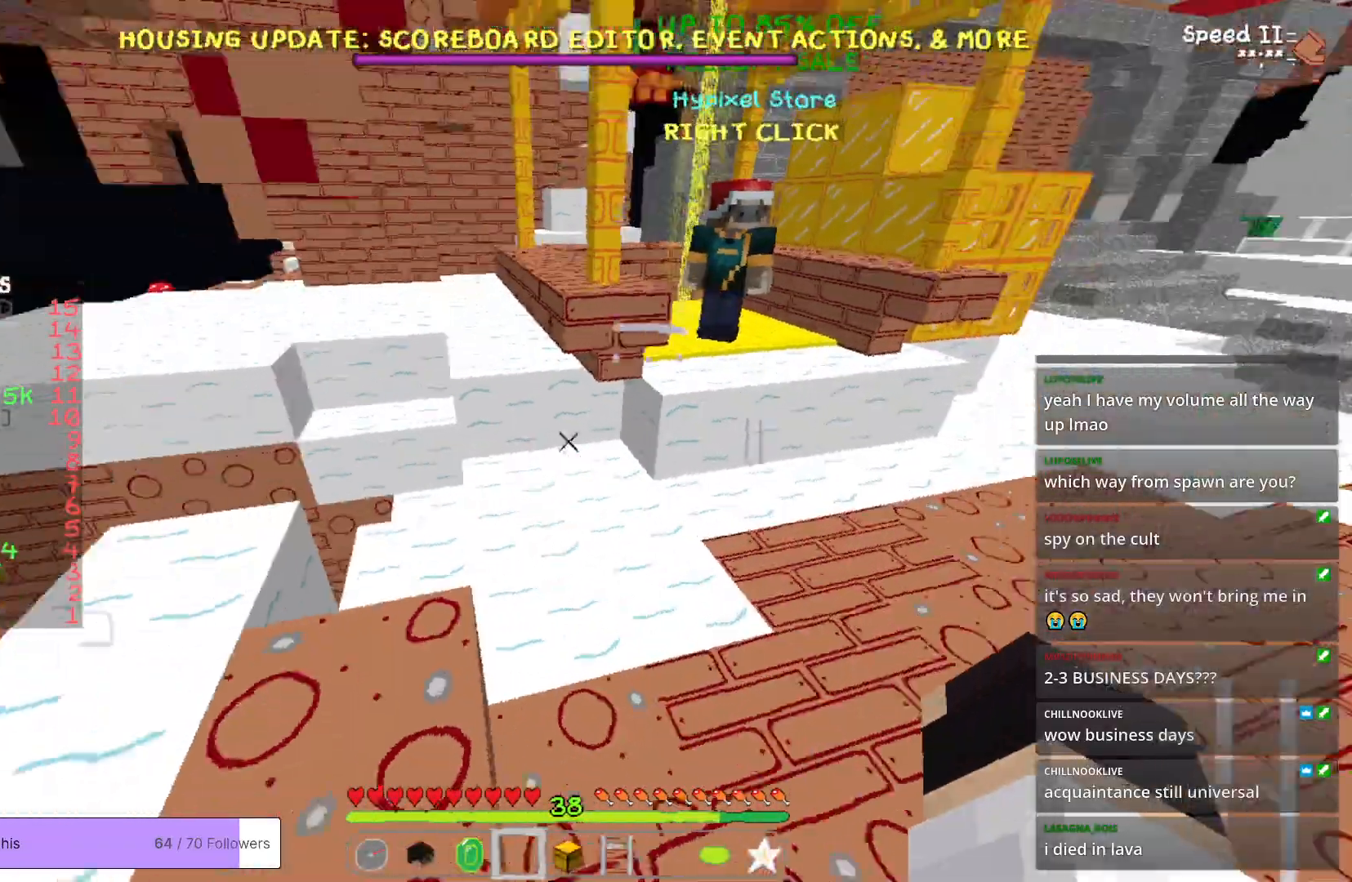
{"keys": ["w"], "mouse": [], "events": [[250, "w", "down"]]}
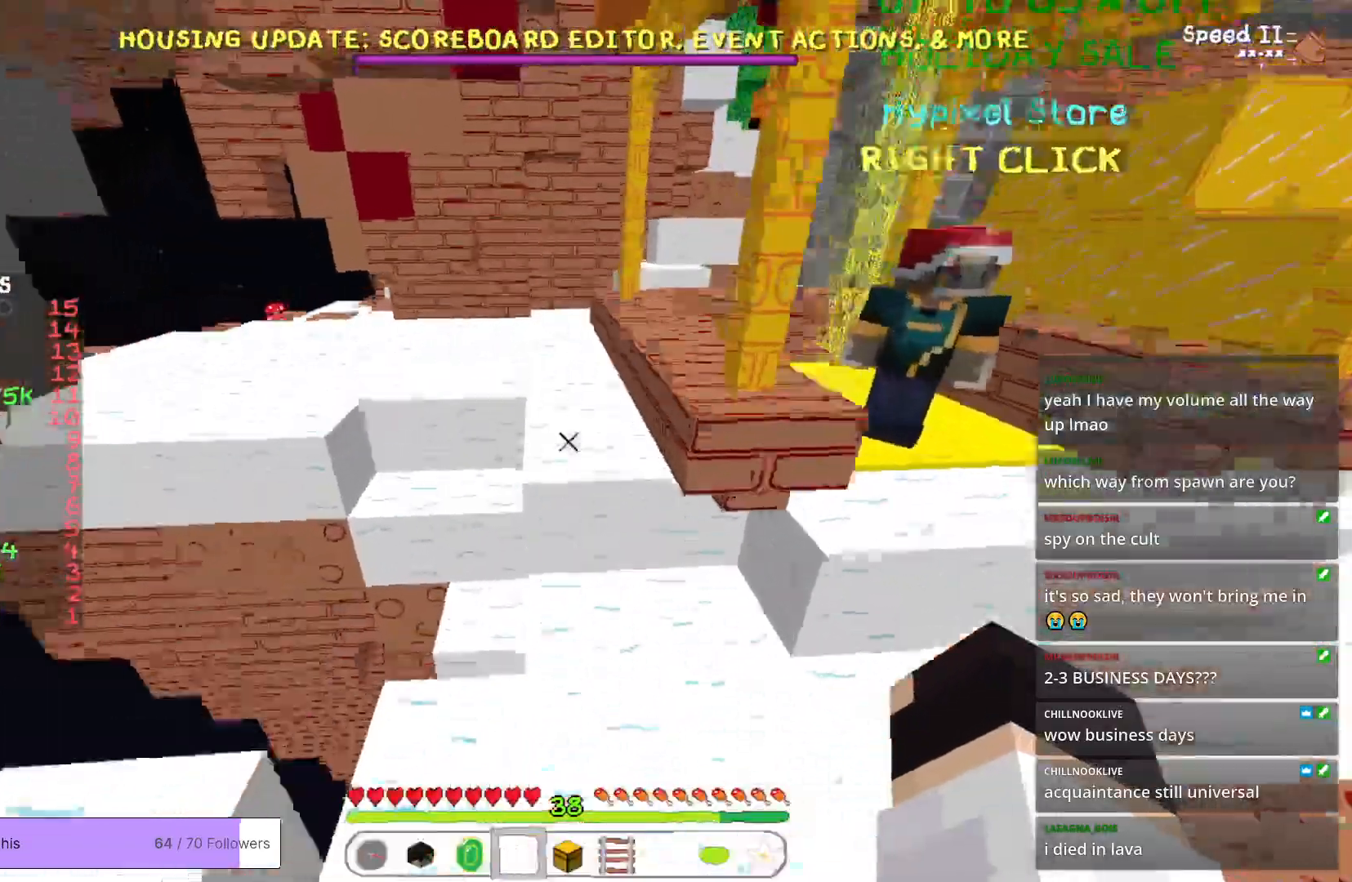
{"keys": ["w"], "mouse": [], "events": []}
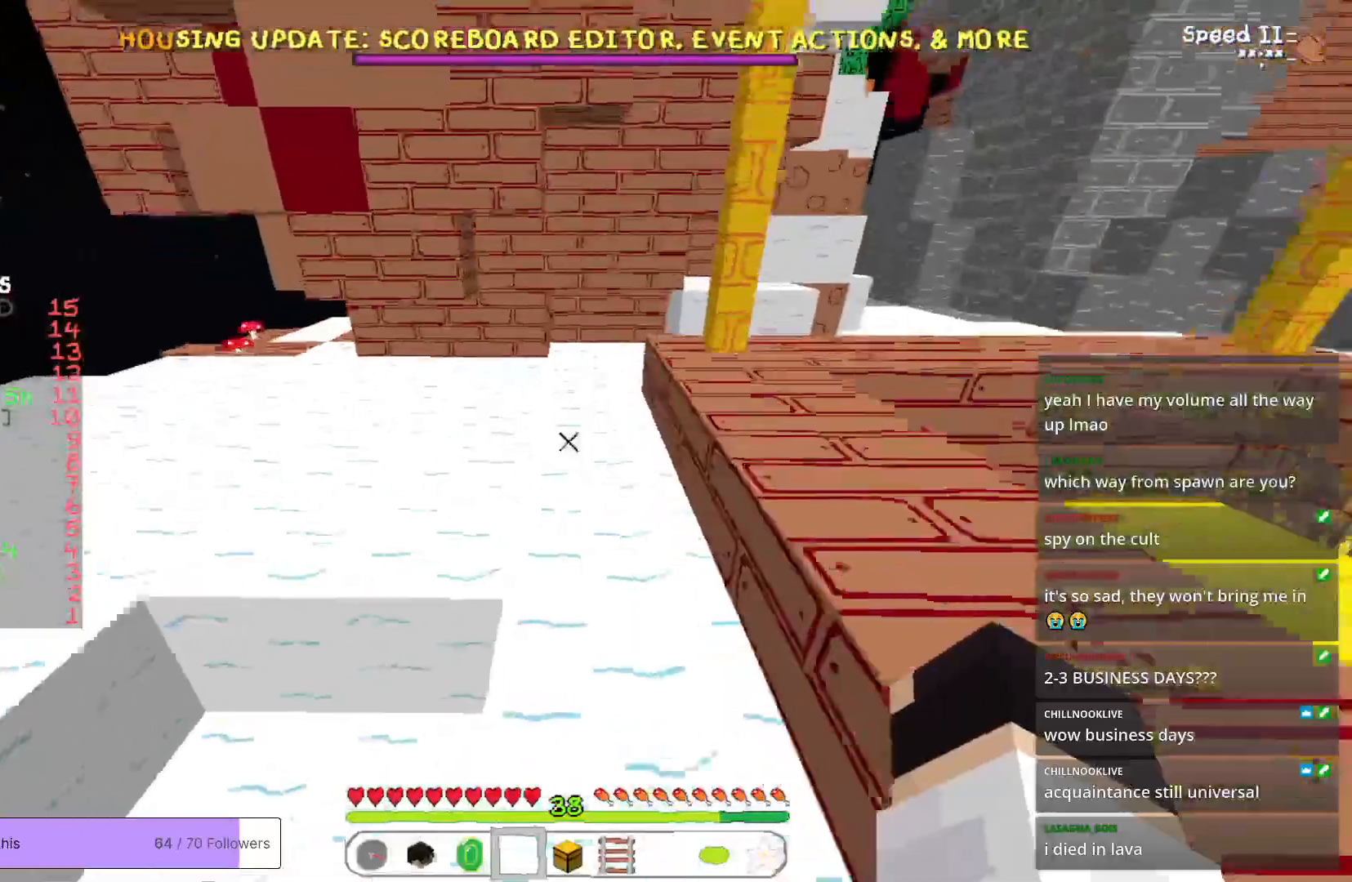
{"keys": ["w"], "mouse": [], "events": [[83, "a", "down"], [468, "a", "up"]]}
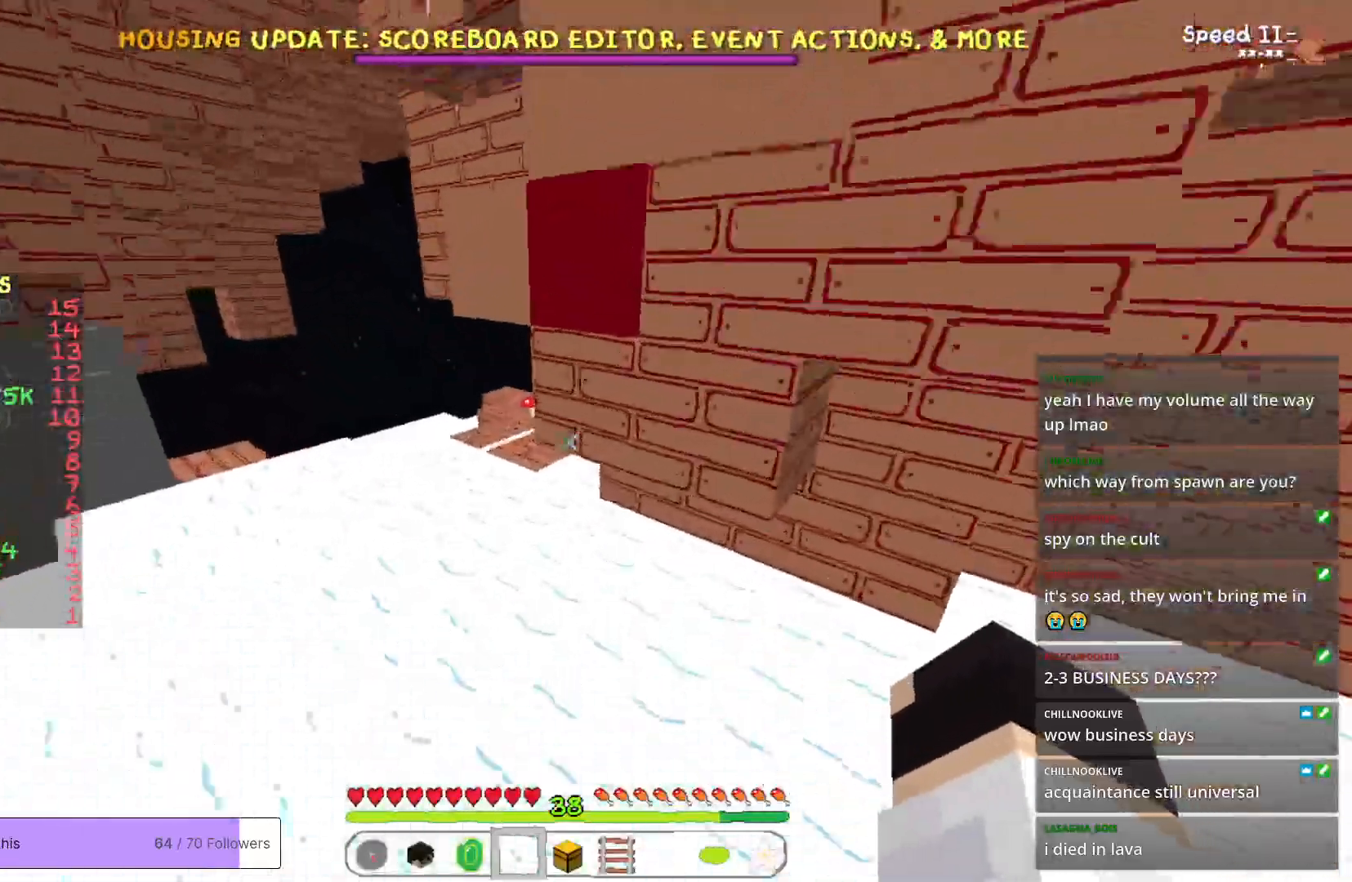
{"keys": ["w"], "mouse": [], "events": [[50, "a", "down"], [417, "a", "up"]]}
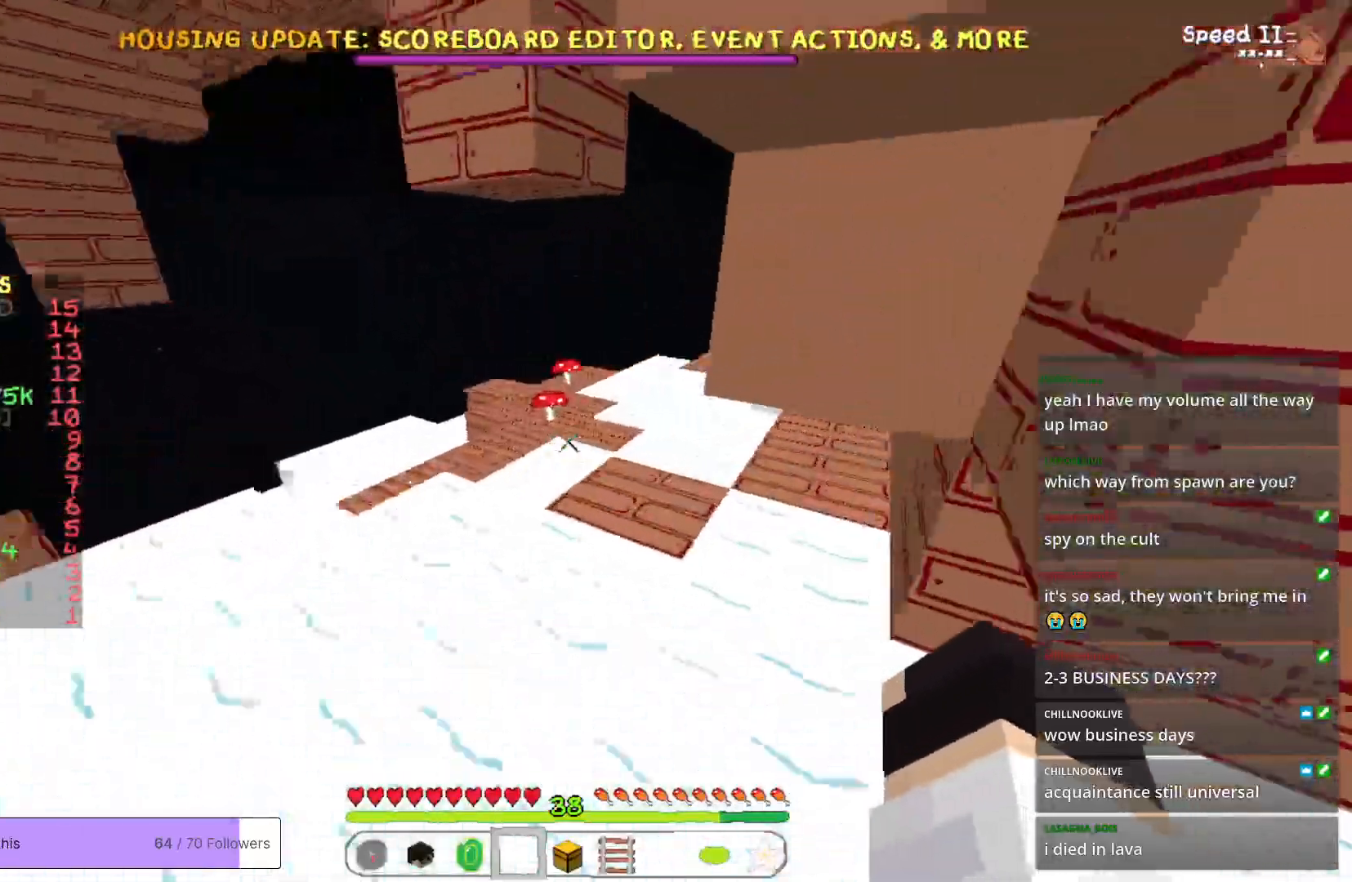
{"keys": ["w"], "mouse": [], "events": []}
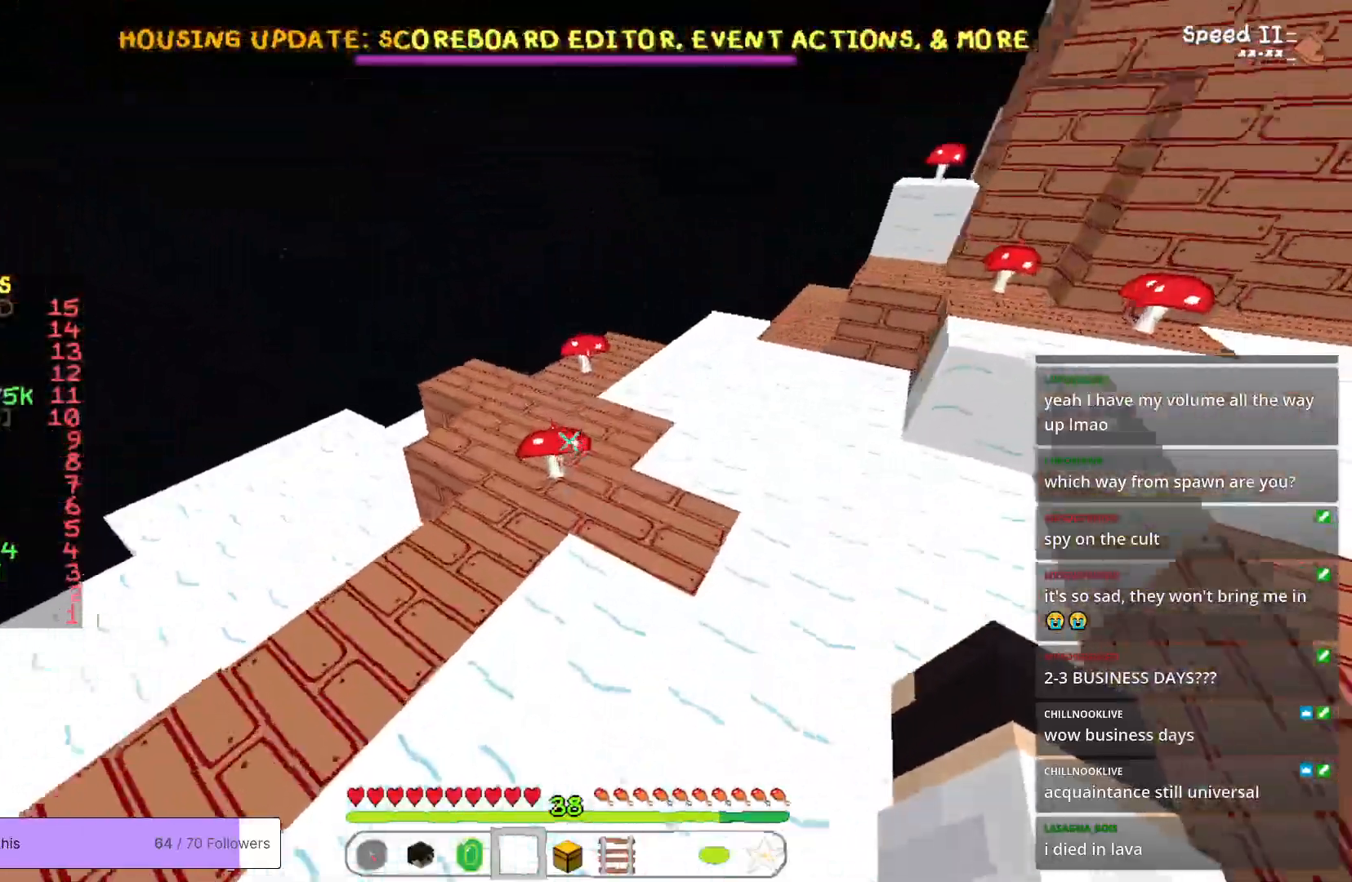
{"keys": [], "mouse": ["left"], "events": [[100, "mouse_left", "down"], [117, "w", "up"]]}
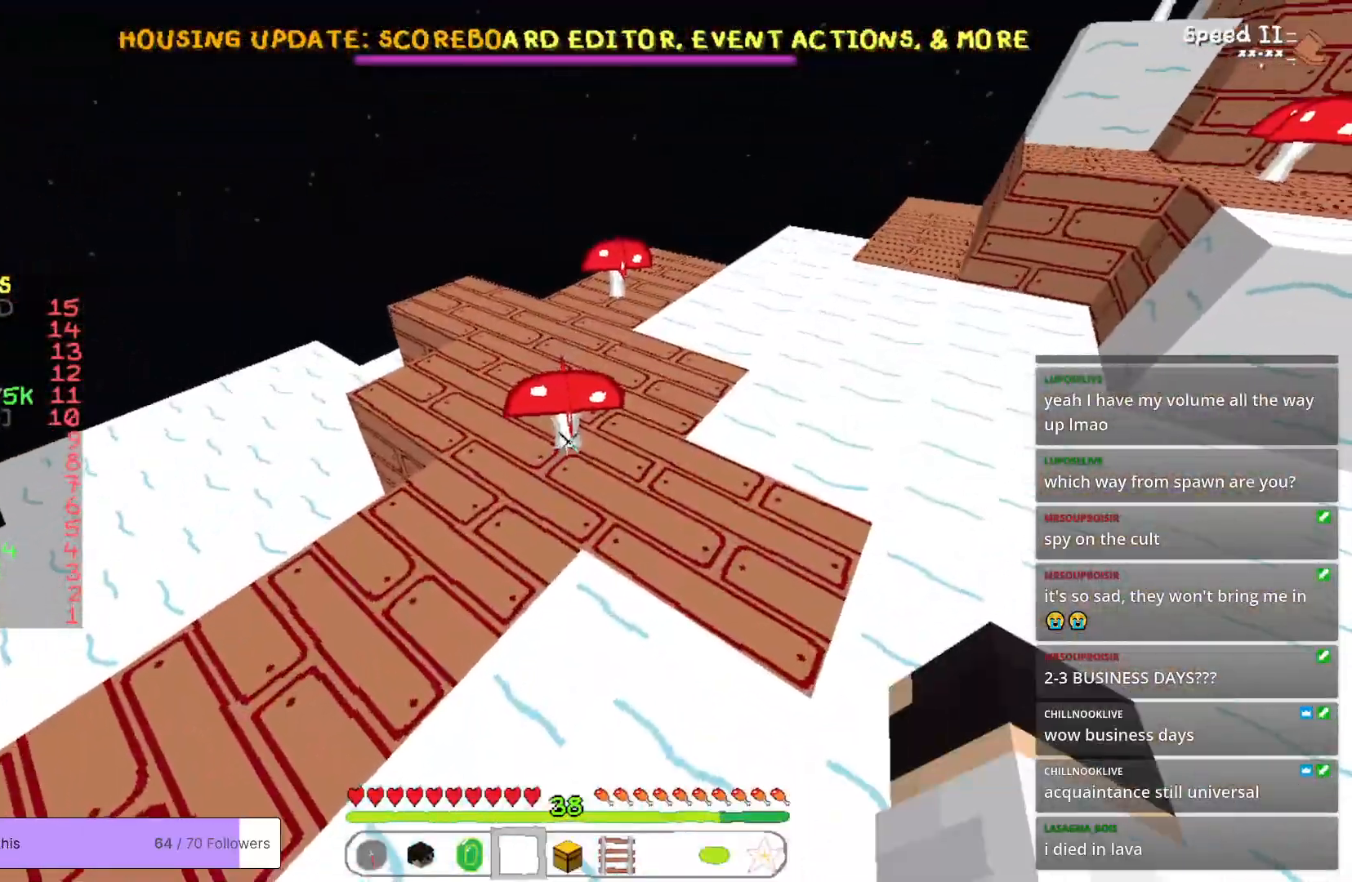
{"keys": [], "mouse": [], "events": [[334, "mouse_left", "up"]]}
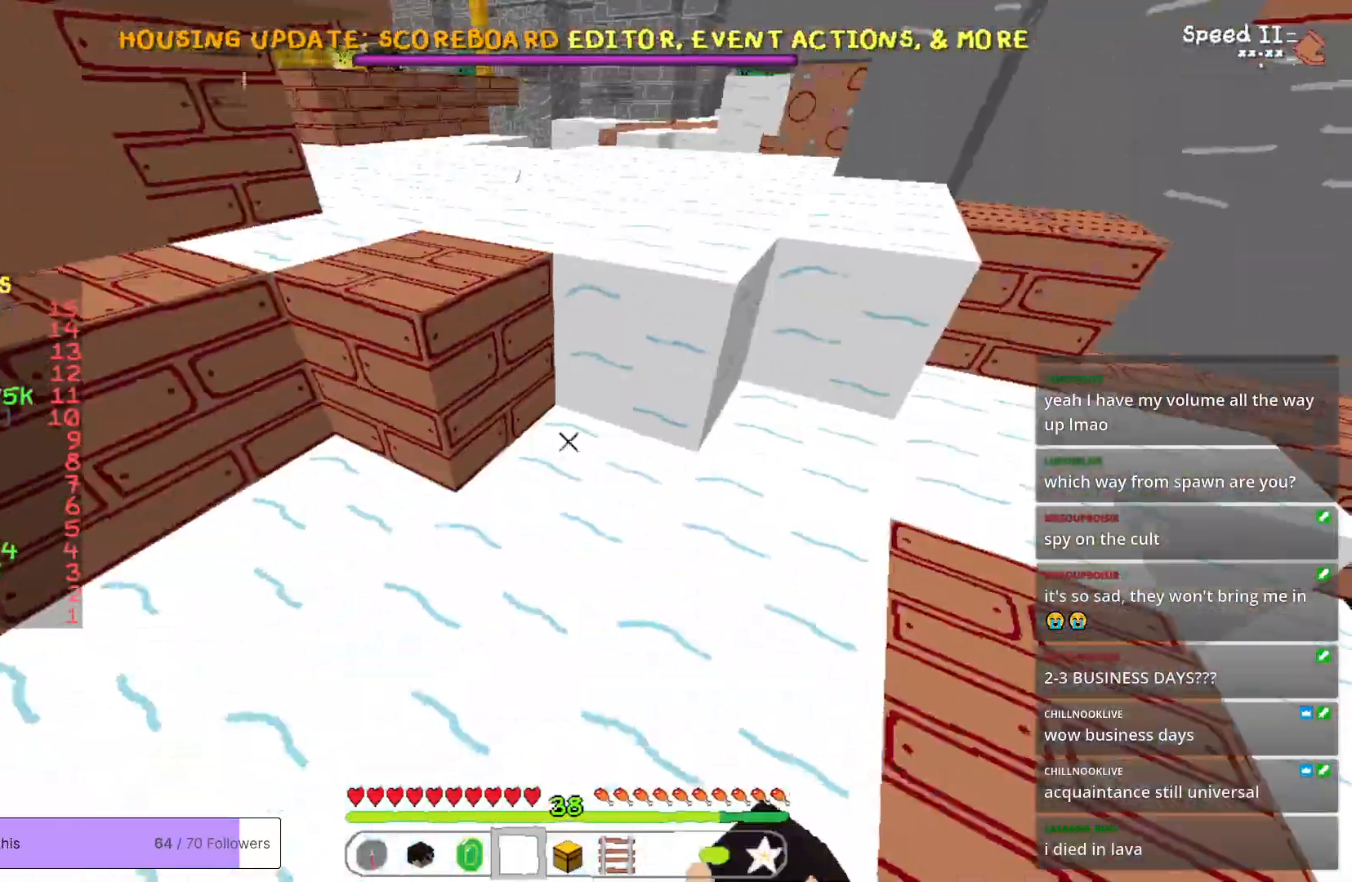
{"keys": ["w"], "mouse": [], "events": [[184, "w", "down"]]}
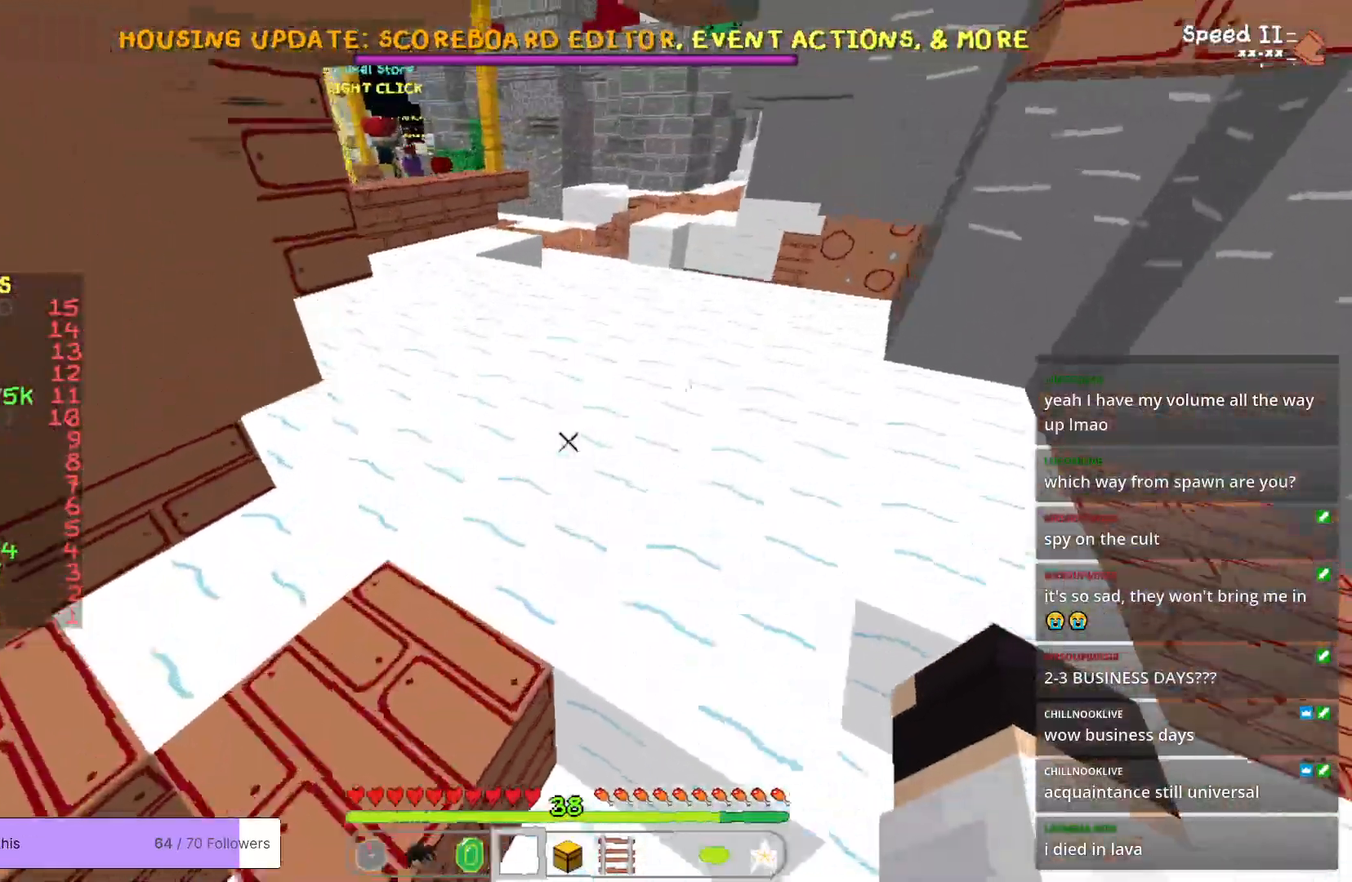
{"keys": ["w"], "mouse": [], "events": []}
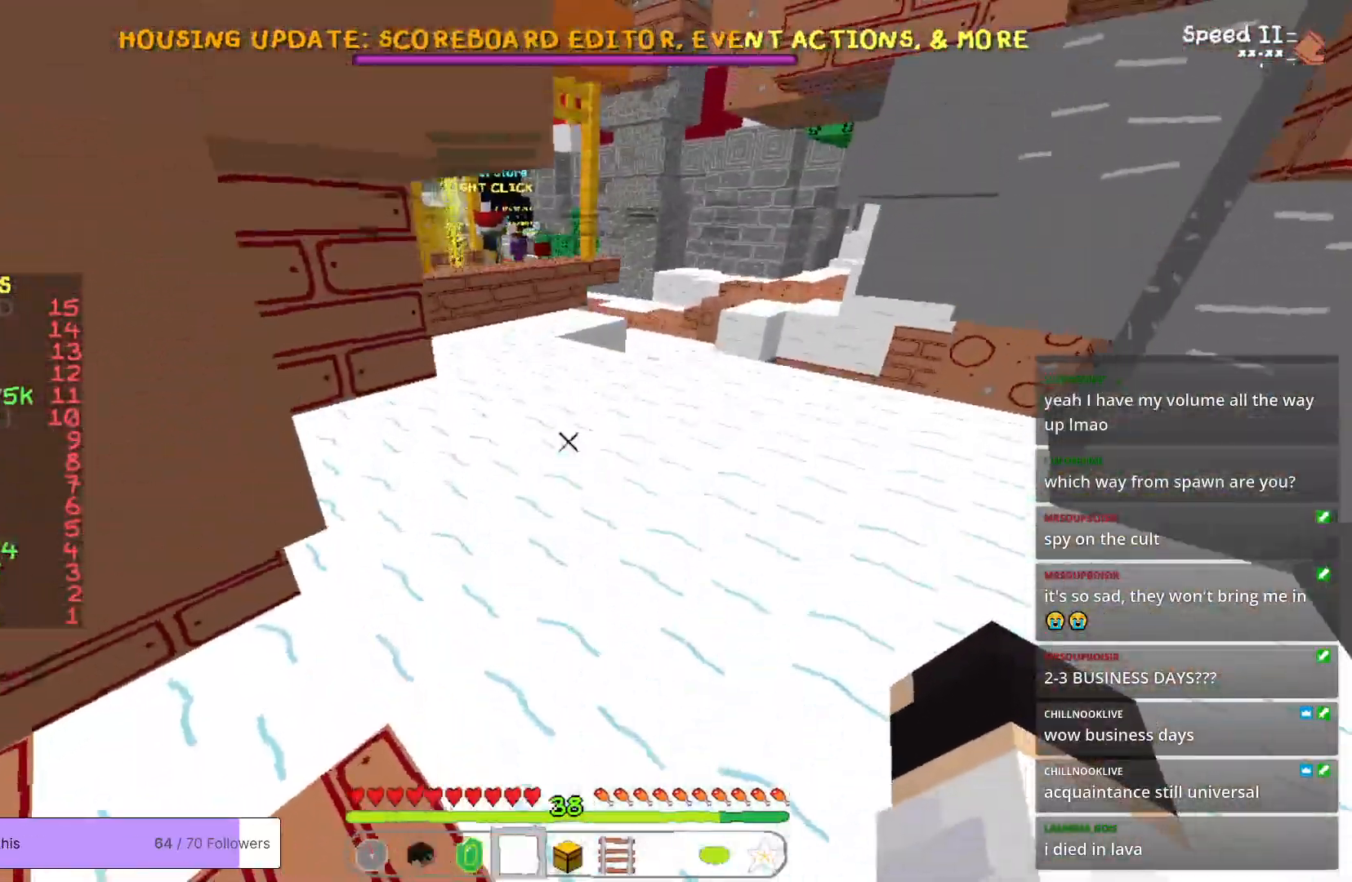
{"keys": ["w"], "mouse": [], "events": []}
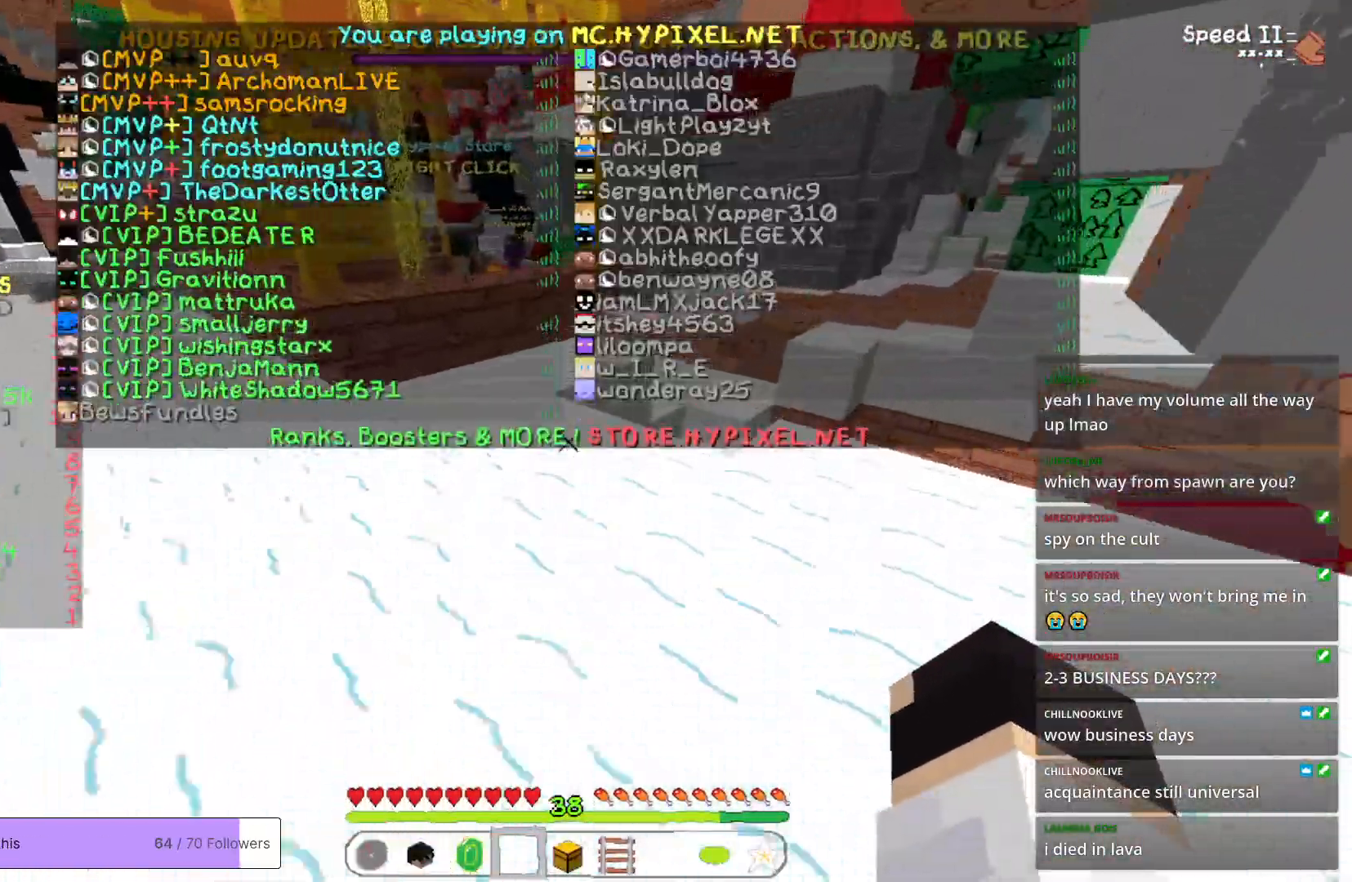
{"keys": ["w"], "mouse": [], "events": []}
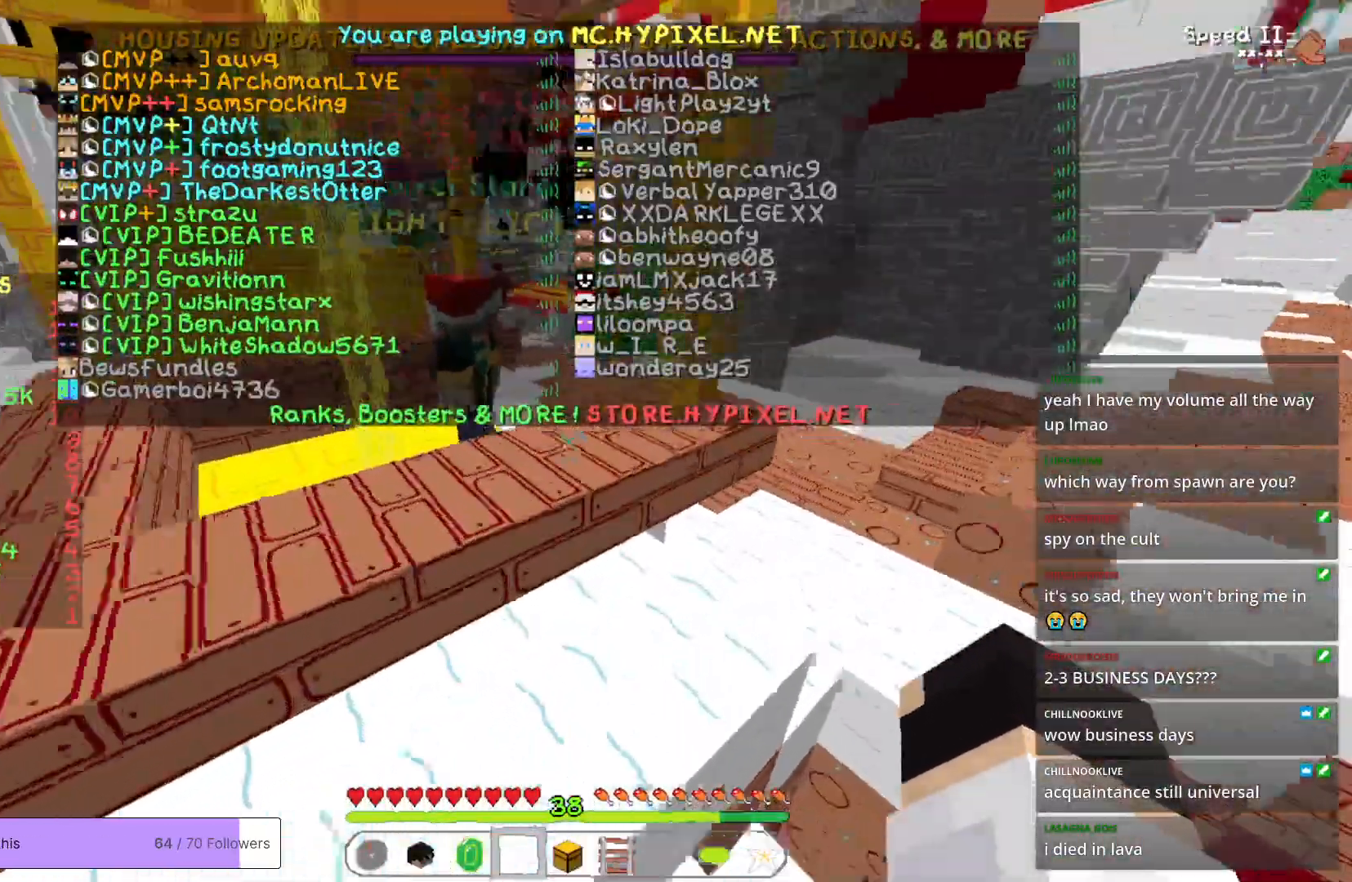
{"keys": ["w"], "mouse": [], "events": []}
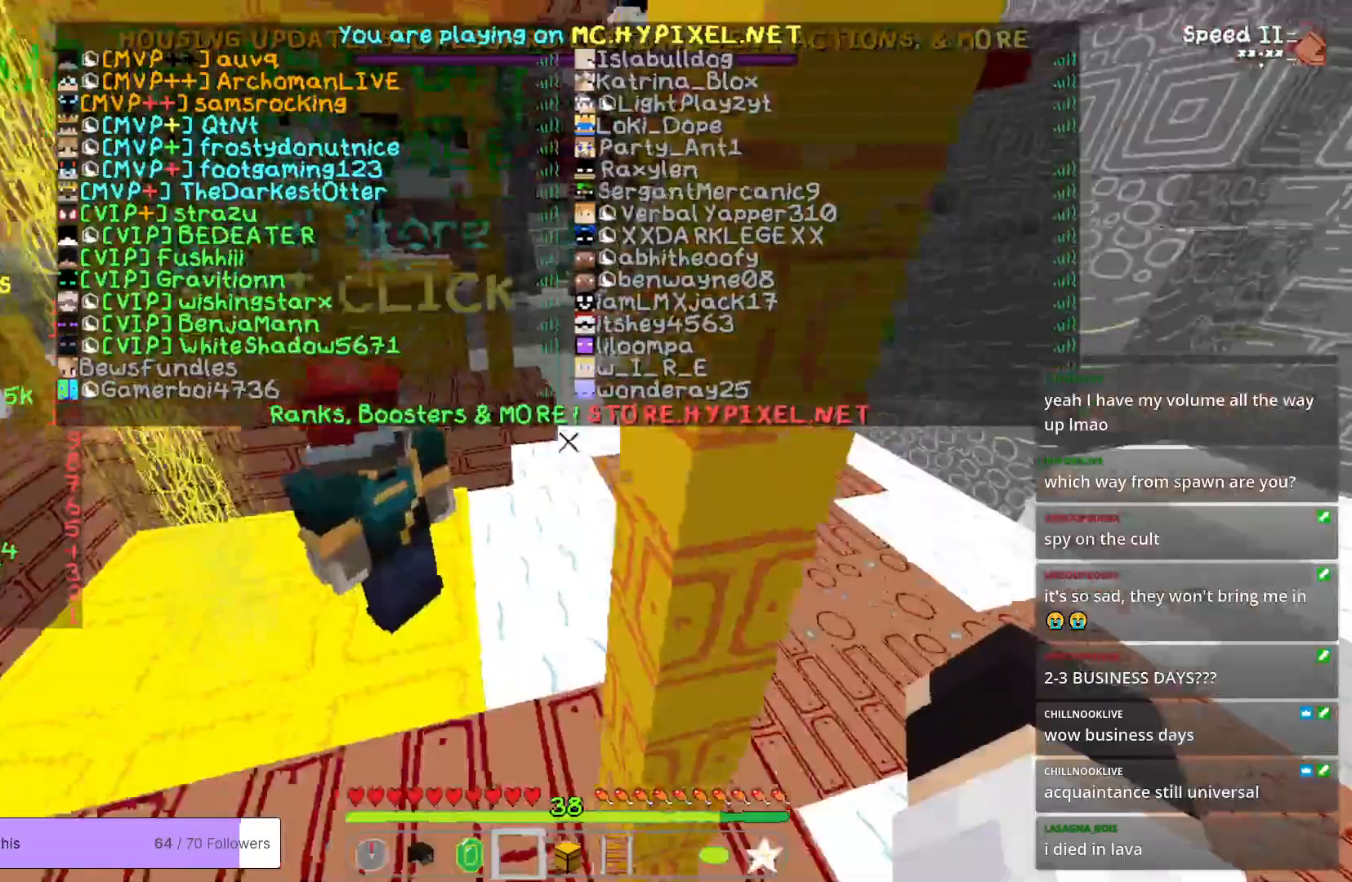
{"keys": ["w"], "mouse": [], "events": []}
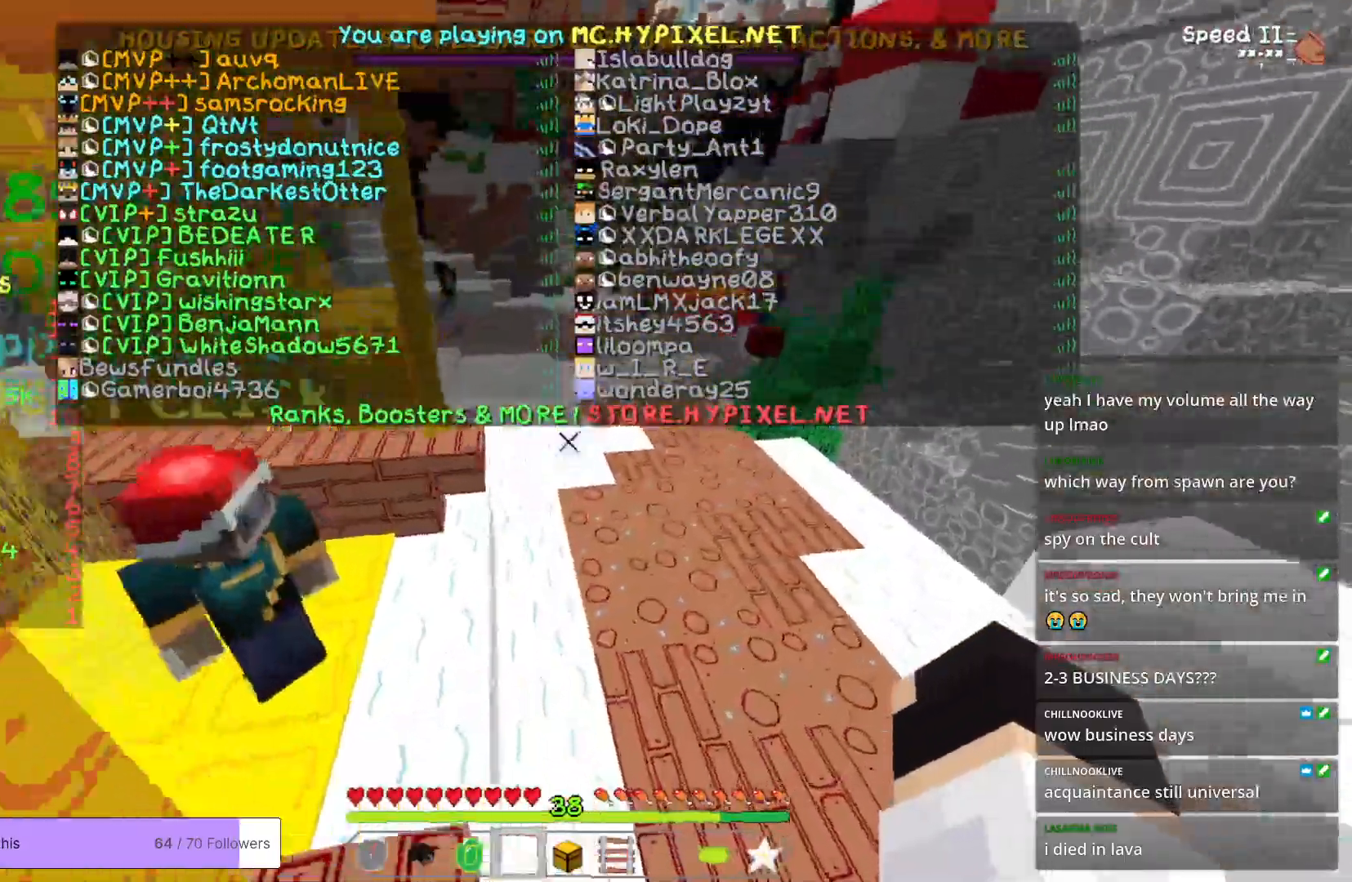
{"keys": ["w"], "mouse": [], "events": []}
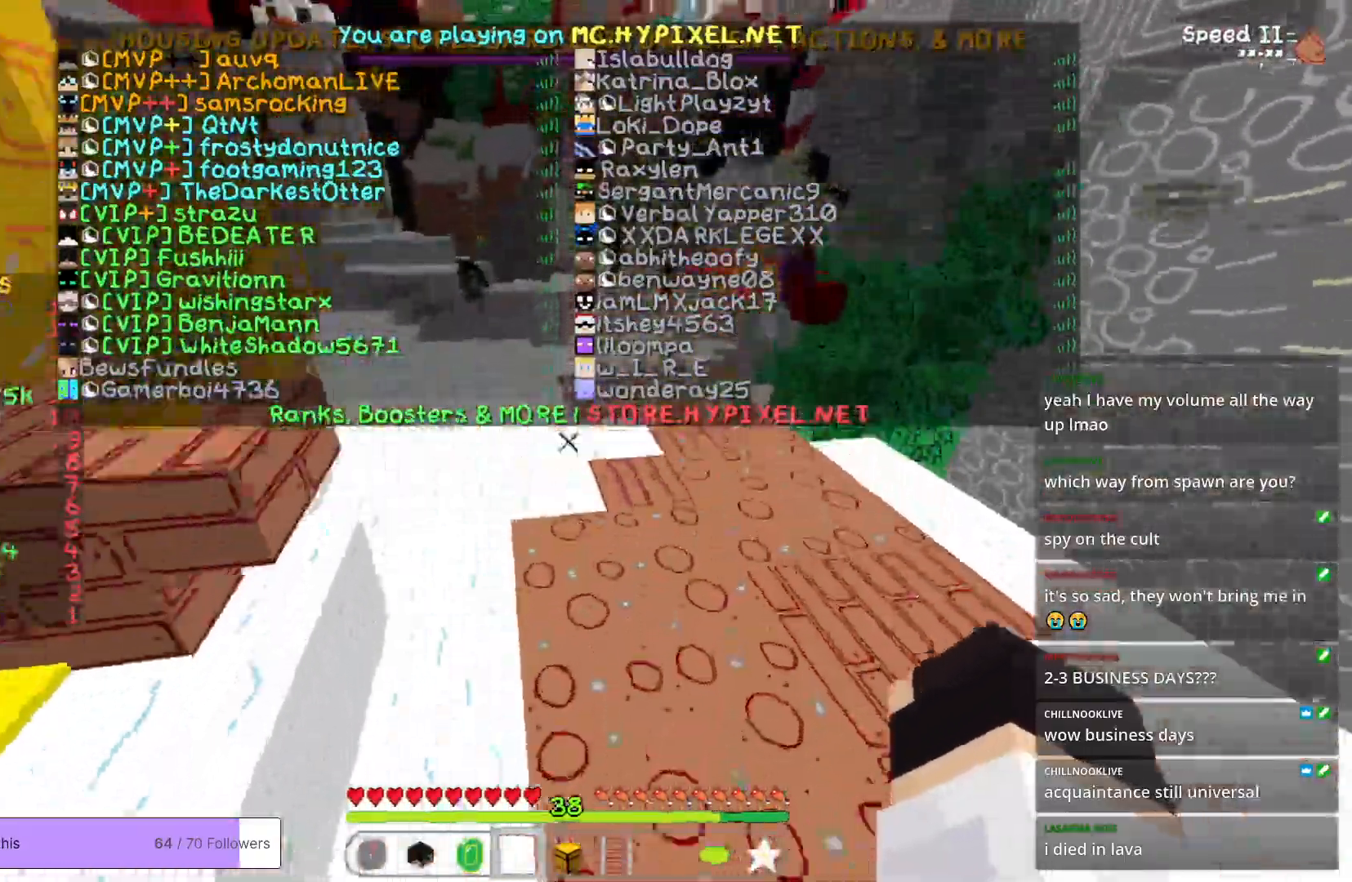
{"keys": ["w"], "mouse": [], "events": []}
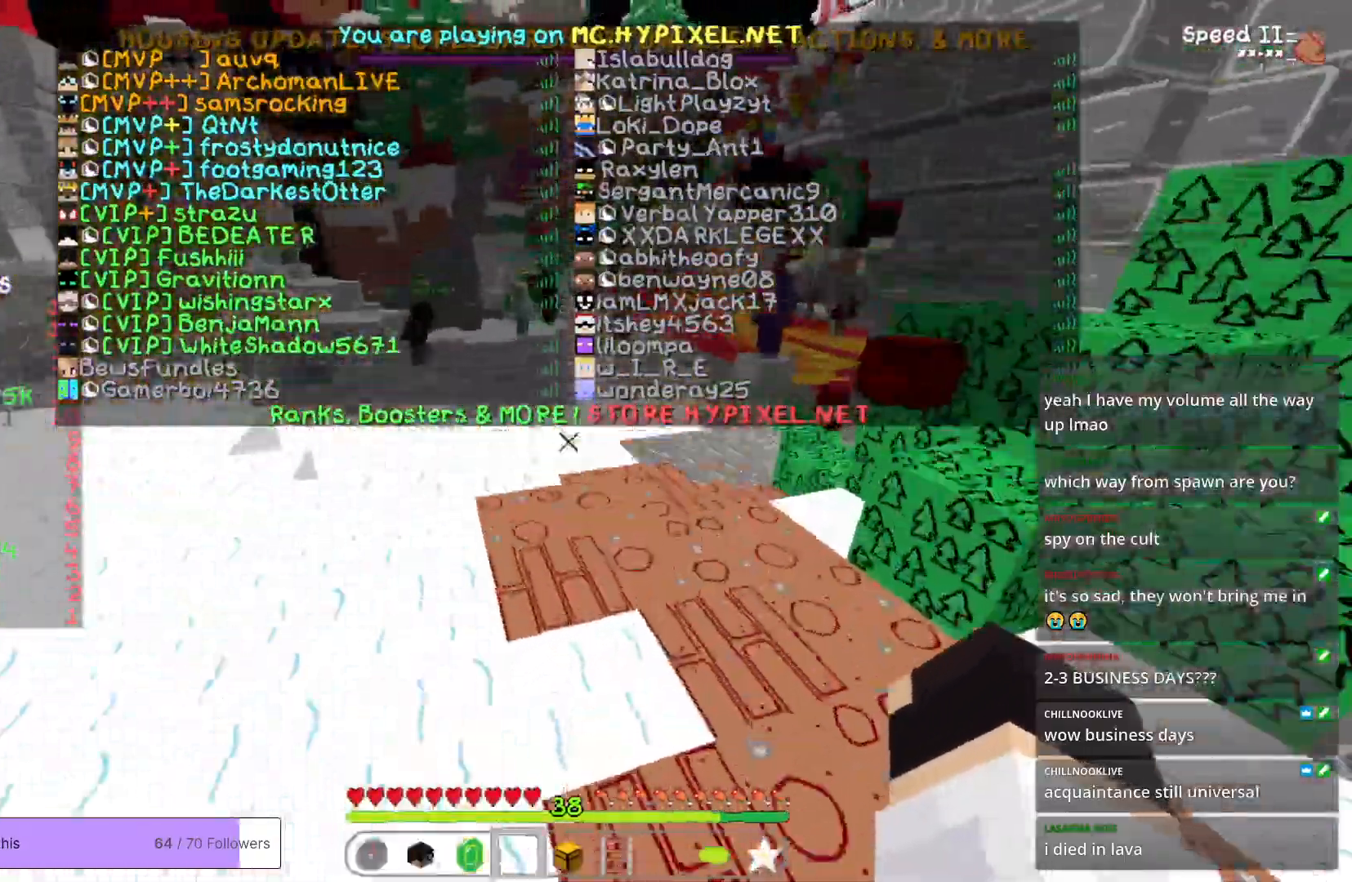
{"keys": ["w"], "mouse": [], "events": []}
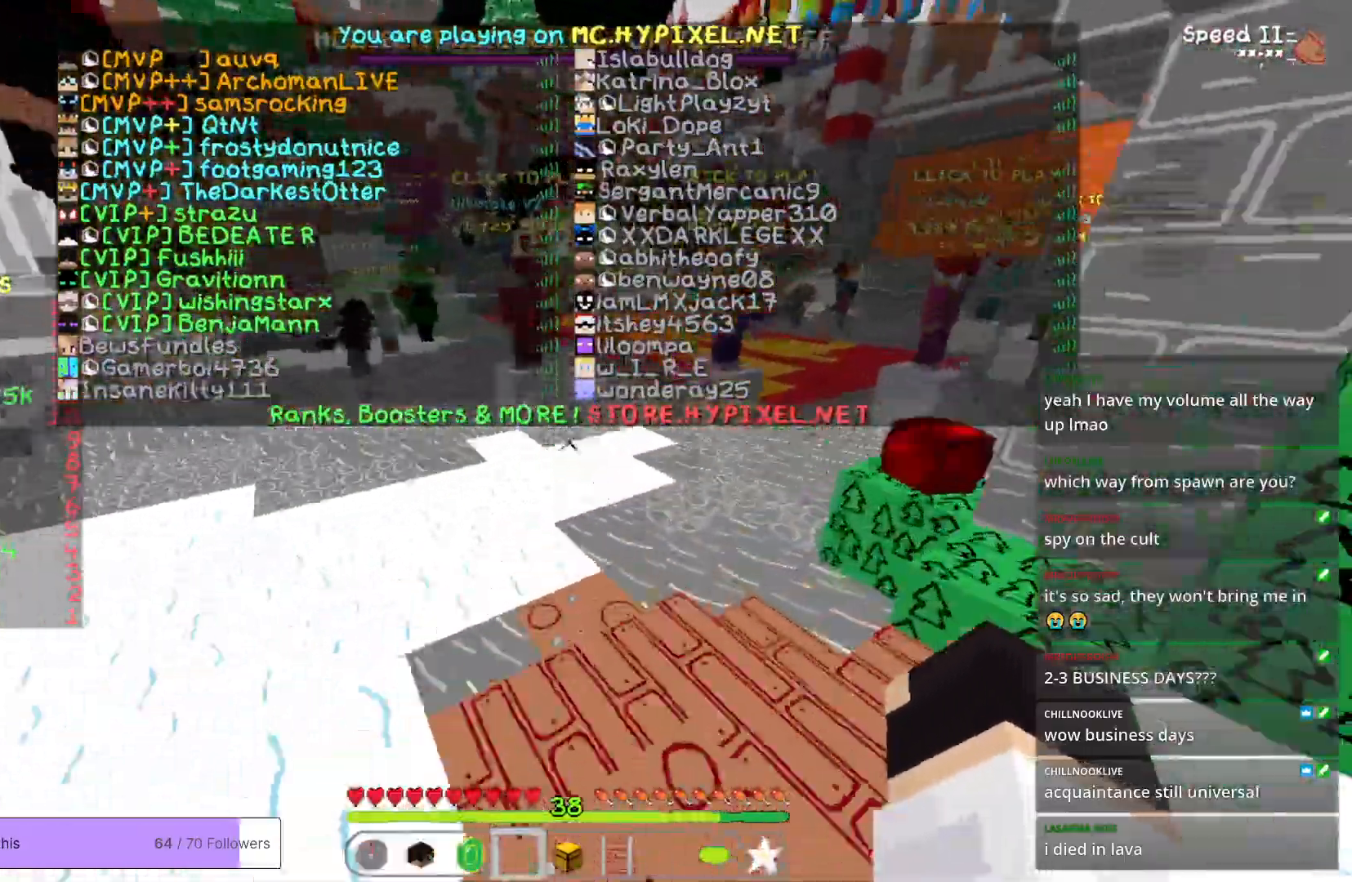
{"keys": ["w"], "mouse": [], "events": []}
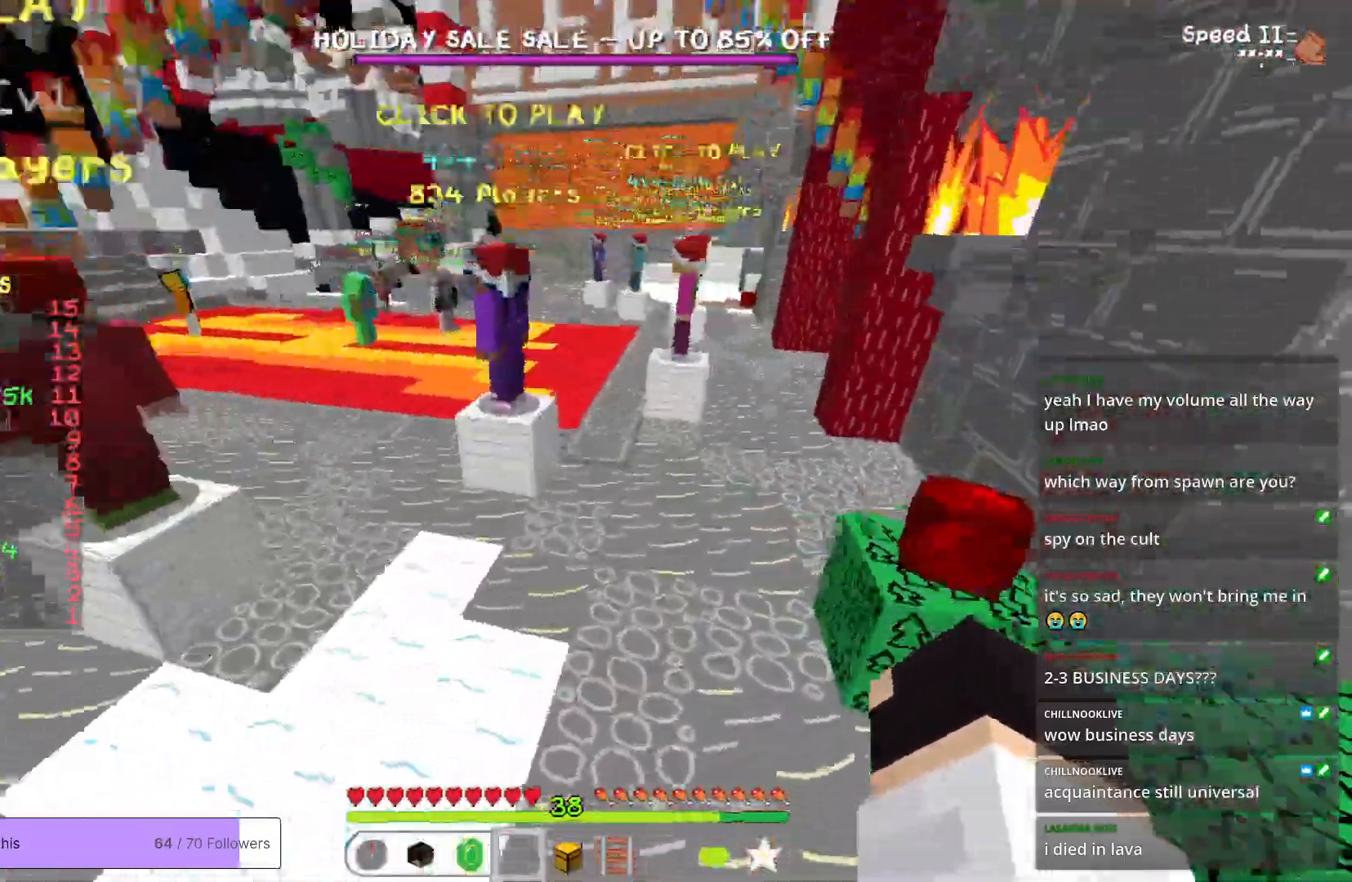
{"keys": ["w"], "mouse": [], "events": []}
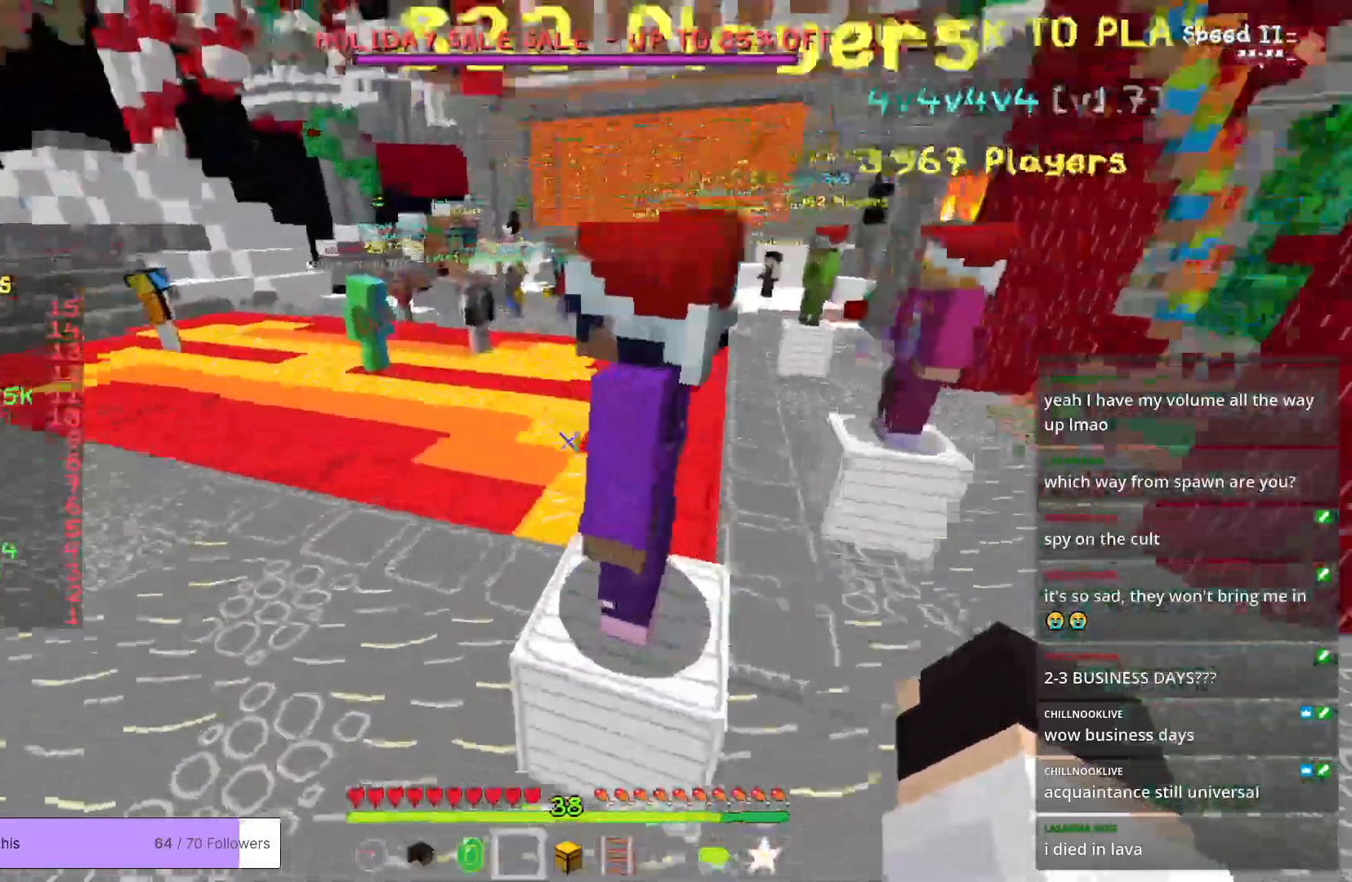
{"keys": ["w"], "mouse": [], "events": []}
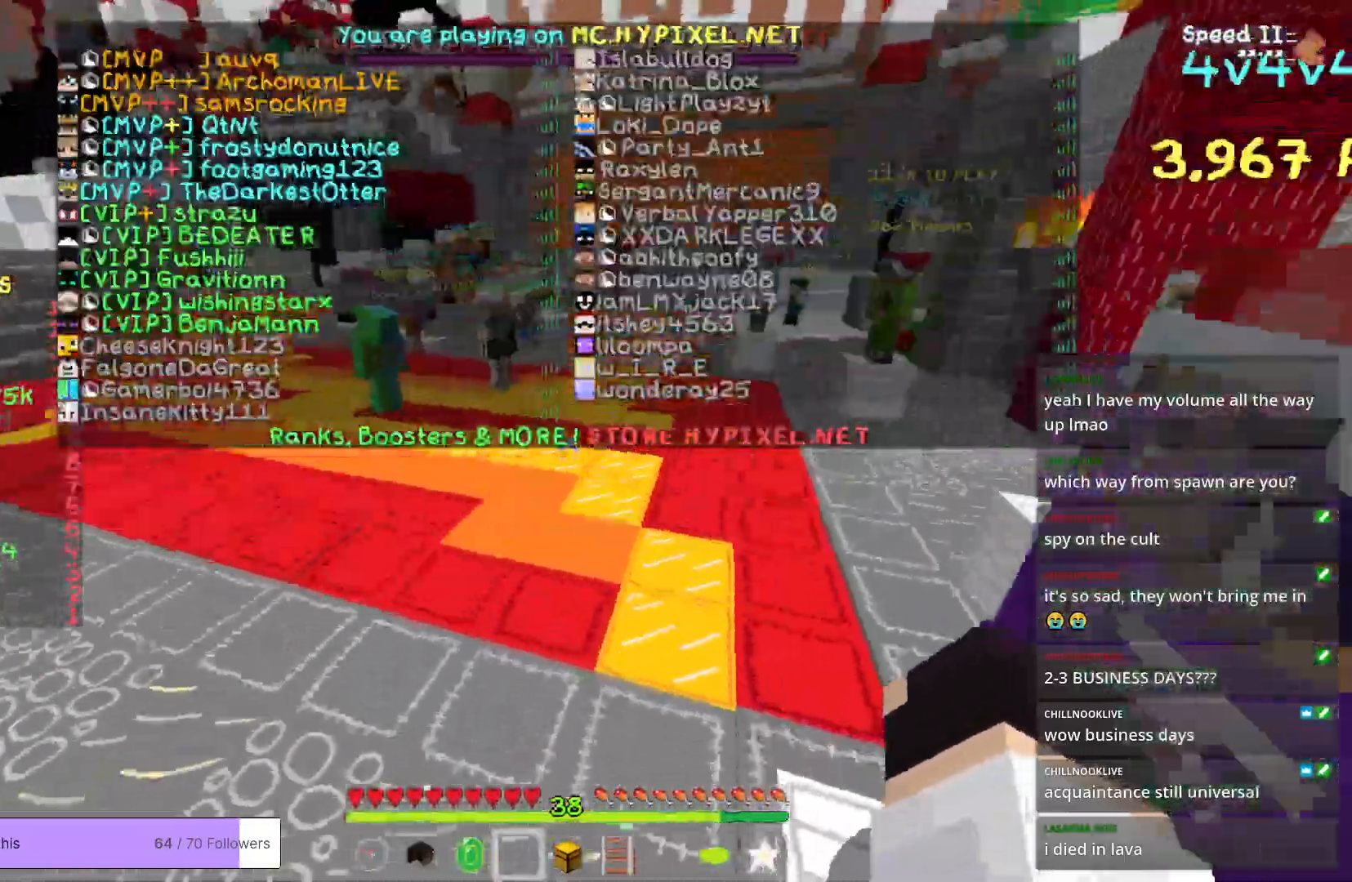
{"keys": ["w"], "mouse": [], "events": []}
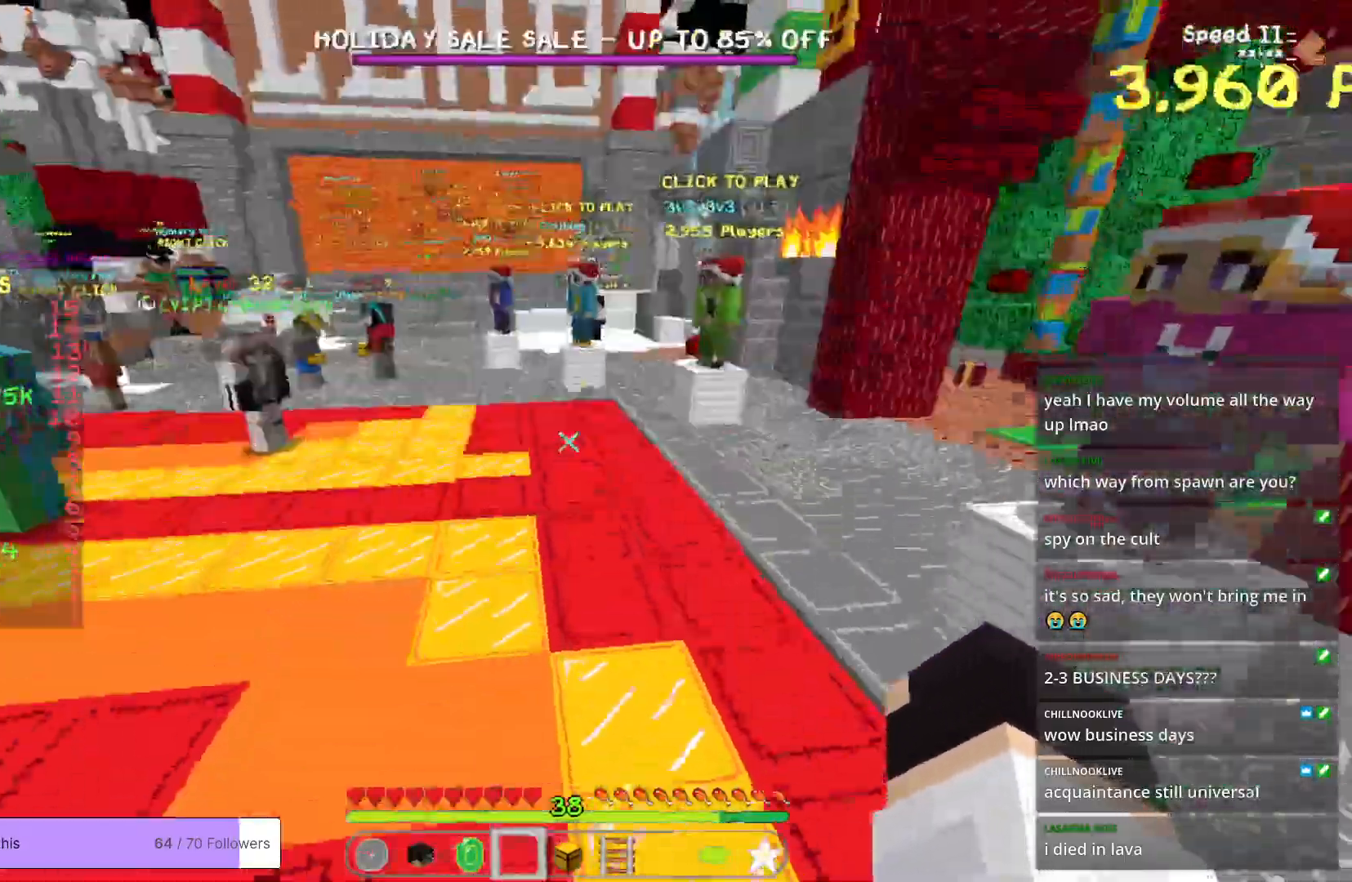
{"keys": ["w"], "mouse": [], "events": [[267, "a", "down"], [501, "a", "up"]]}
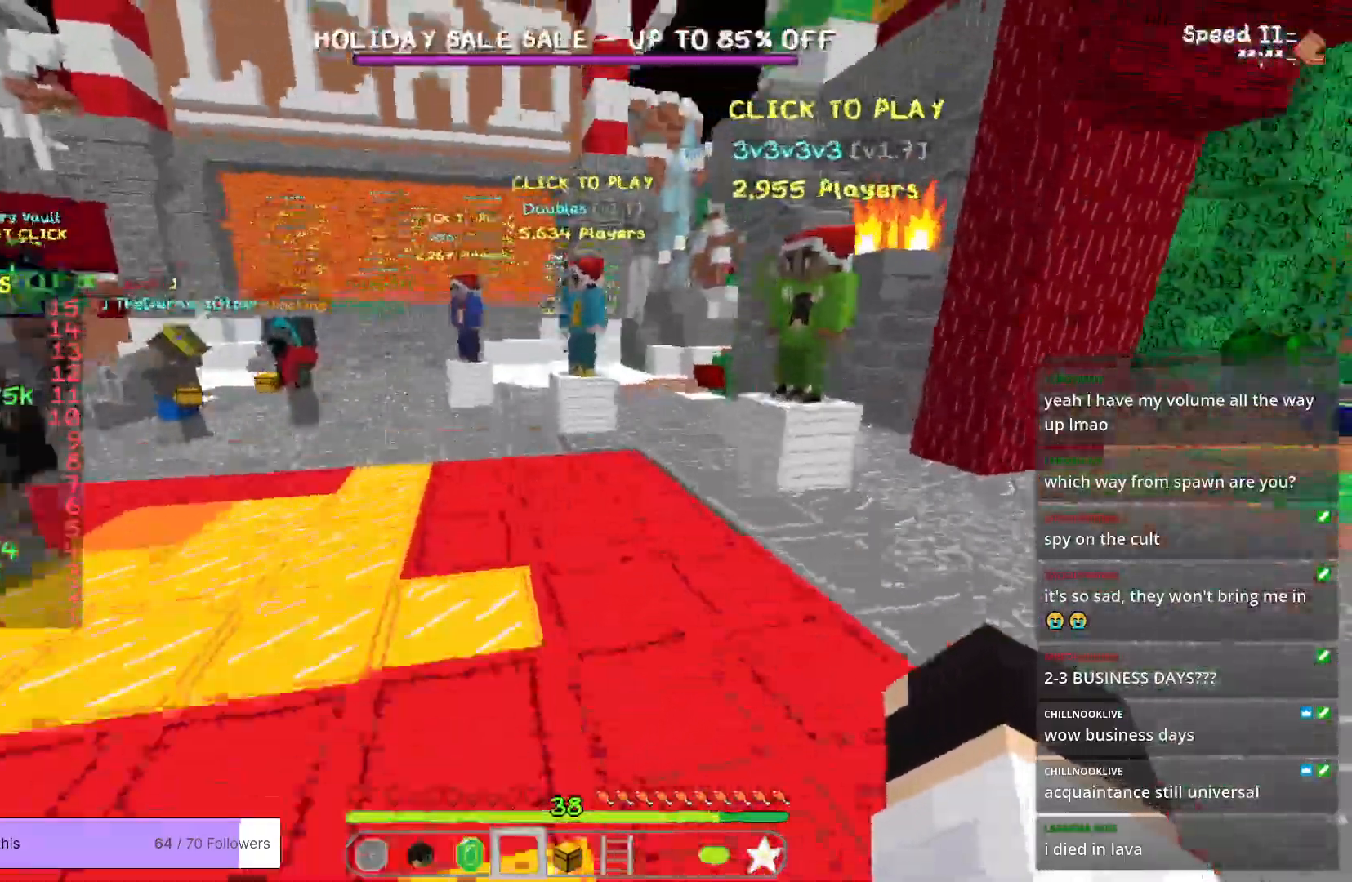
{"keys": ["a", "w"], "mouse": [], "events": [[301, "a", "down"]]}